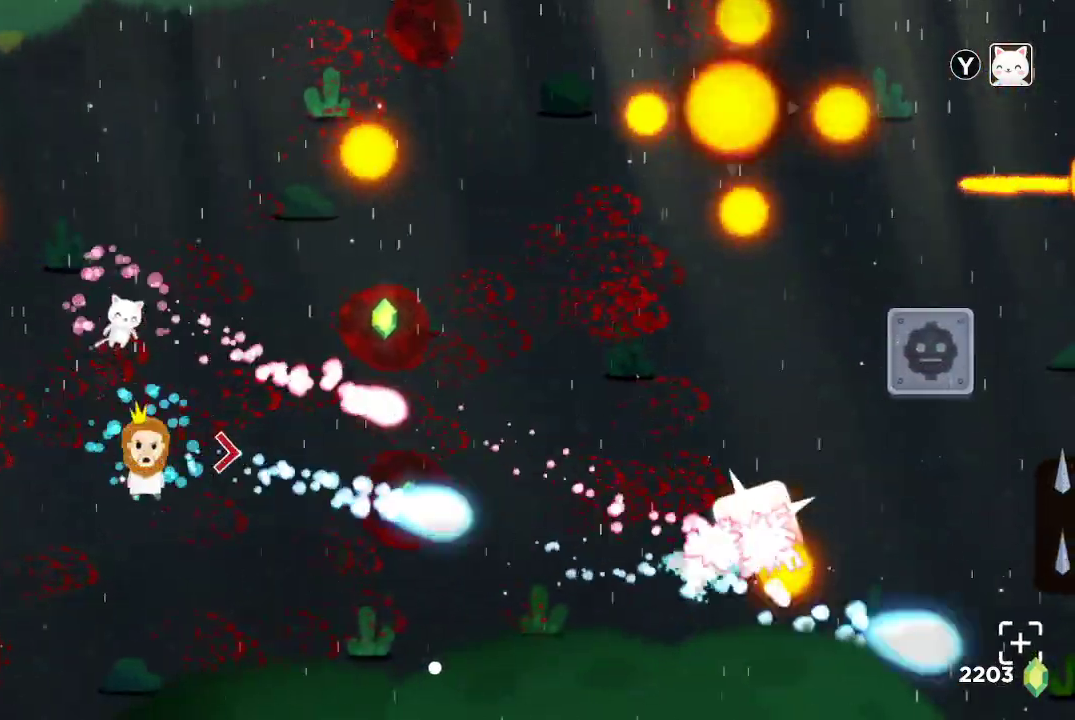
Gameplay with a controller (Xbox layout); each line is a JSON object with the inputs held at the frame after it (dt_ms = milliseconds from this image to that frame). "button_events" lists button changes between this image and that frame as [ms after this image, input, new state], when the widget could be followed in between (sticks are given only as held states).
{"dt_ms": 500, "buttons": ["R2"], "left_stick": "center", "right_stick": "down-right", "button_events": []}
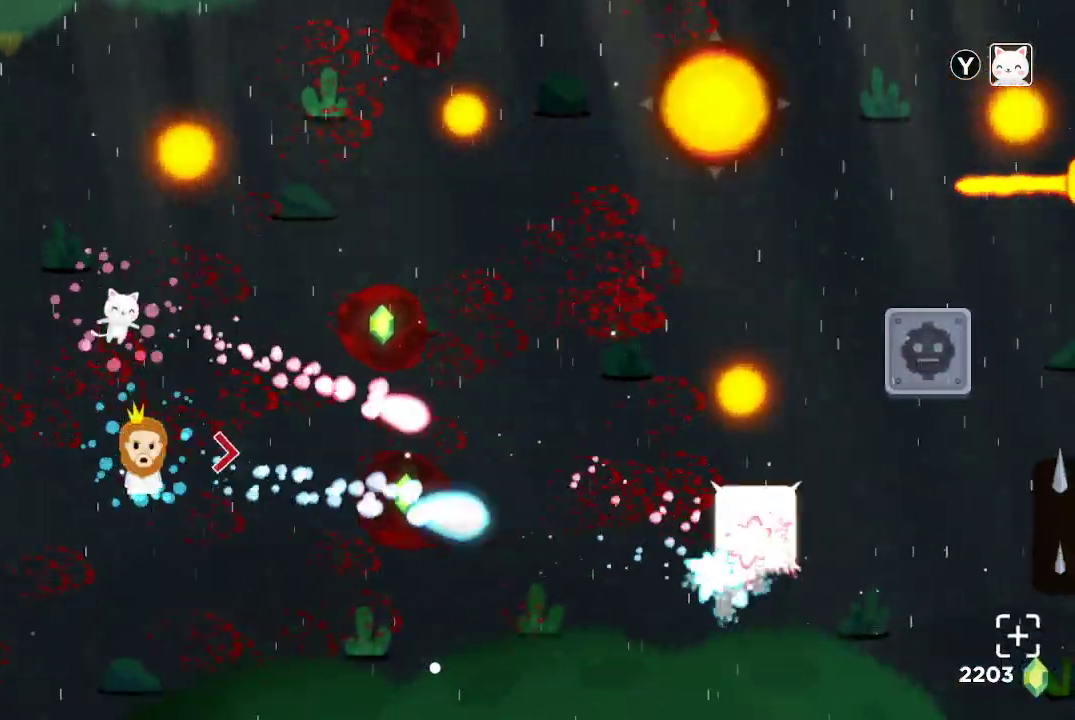
{"dt_ms": 500, "buttons": ["R2"], "left_stick": "center", "right_stick": "right", "button_events": []}
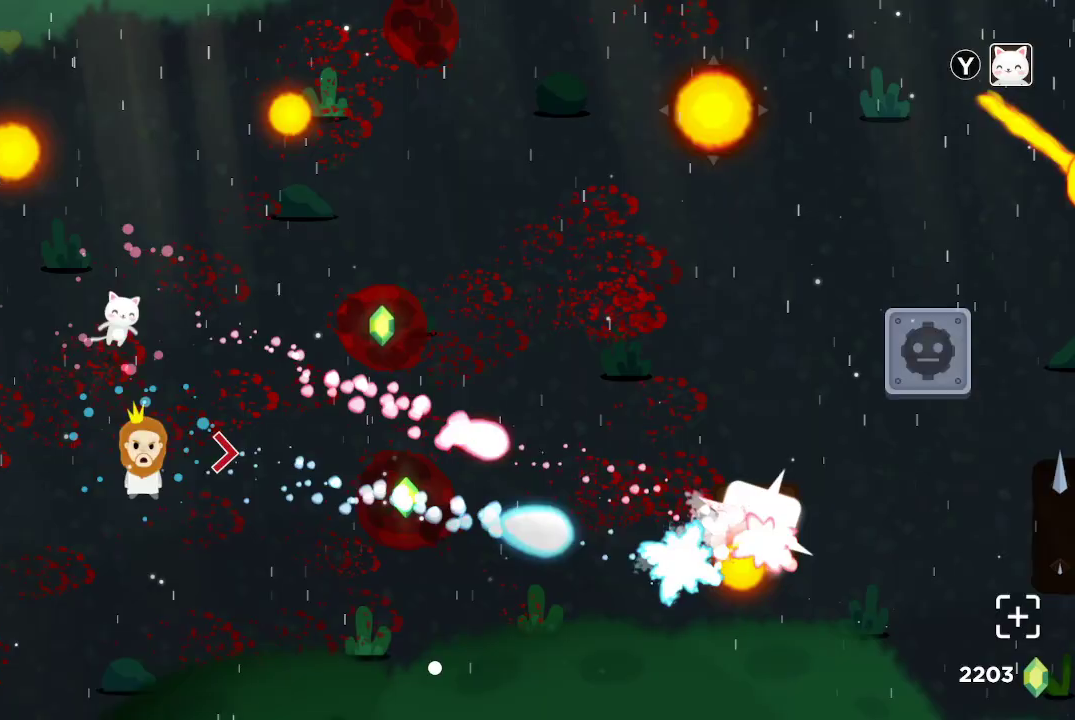
{"dt_ms": 1000, "buttons": ["R2"], "left_stick": "center", "right_stick": "up-right", "button_events": []}
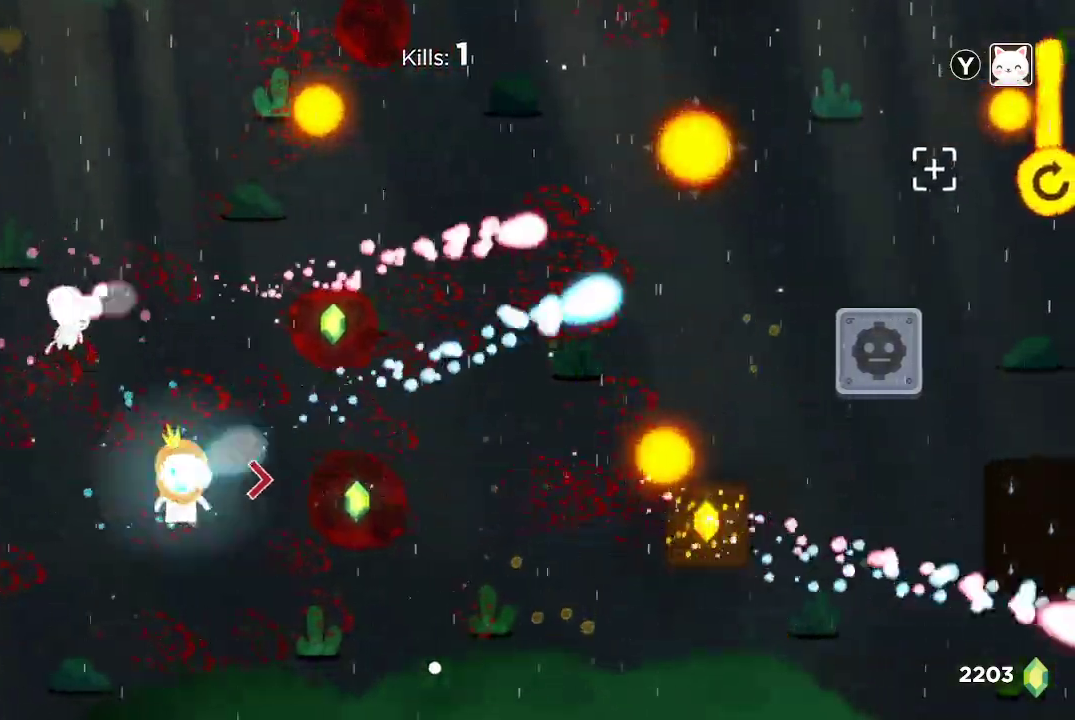
{"dt_ms": 500, "buttons": ["R2"], "left_stick": "center", "right_stick": "up-right", "button_events": []}
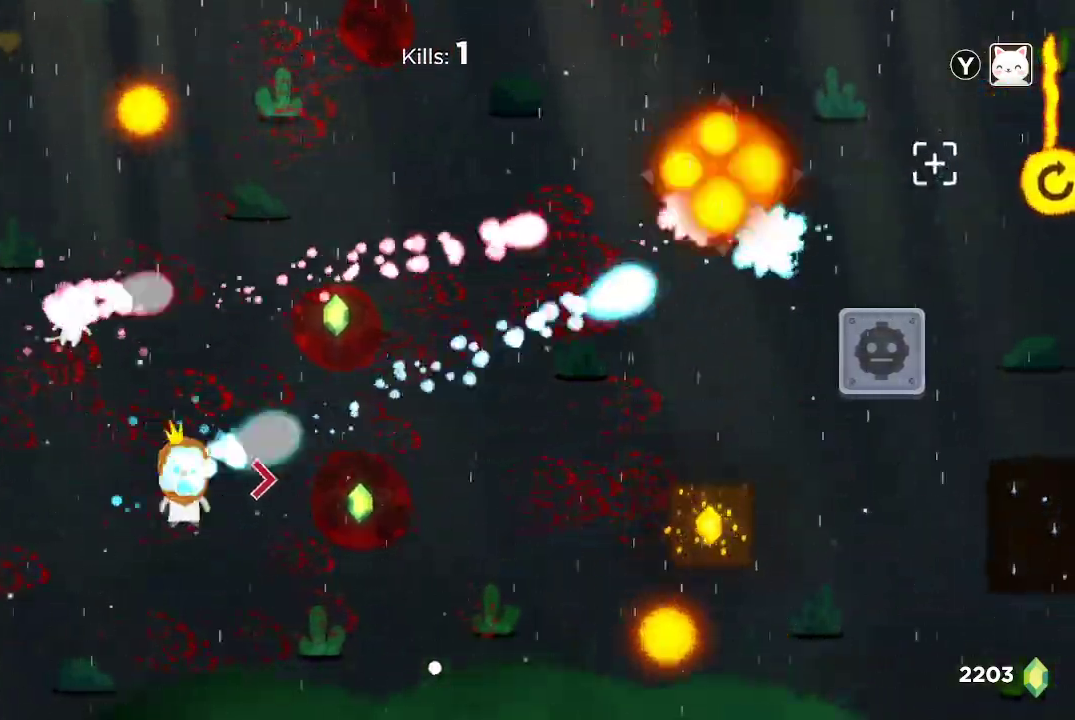
{"dt_ms": 500, "buttons": ["R2"], "left_stick": "center", "right_stick": "up-right", "button_events": []}
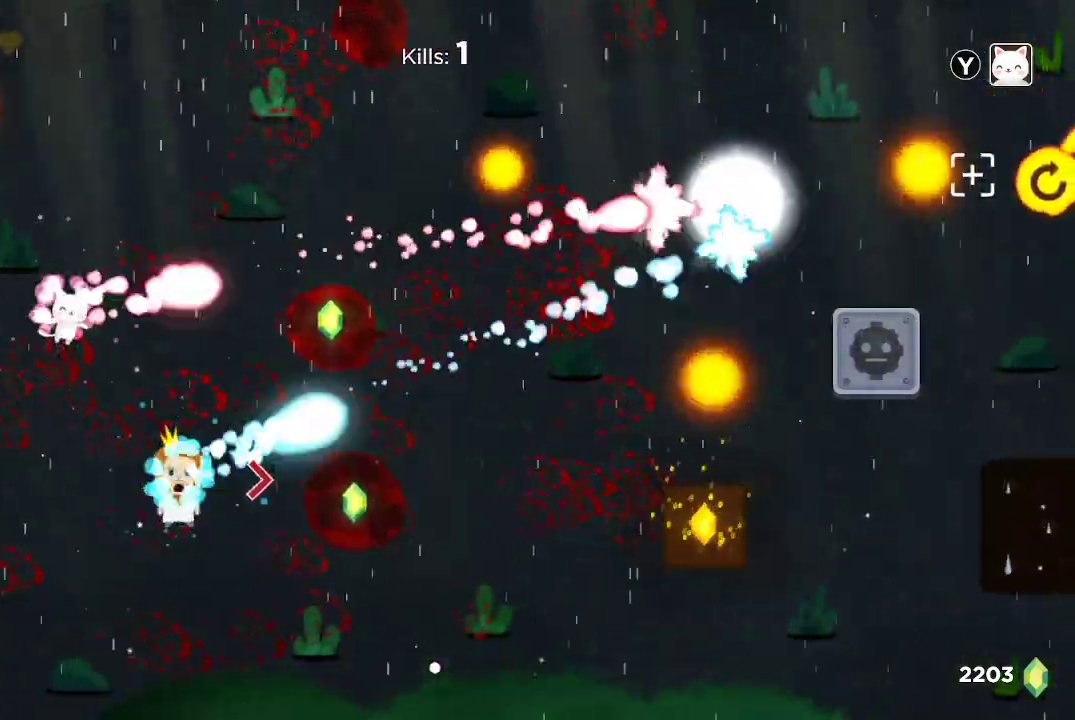
{"dt_ms": 500, "buttons": ["R2"], "left_stick": "center", "right_stick": "up-right", "button_events": []}
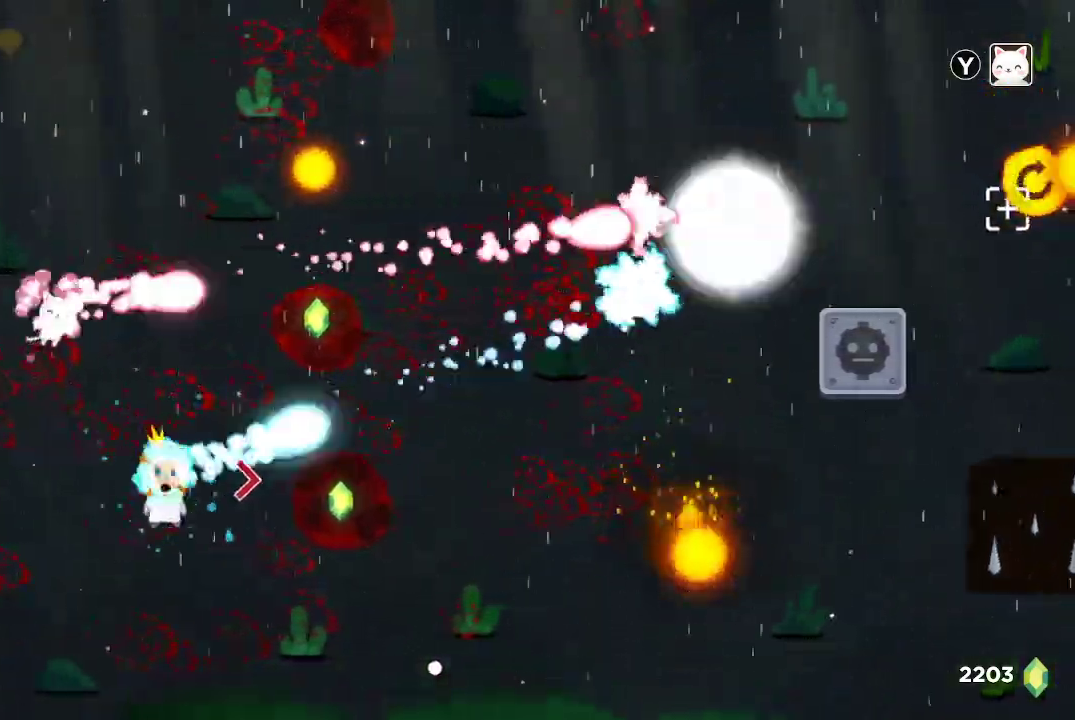
{"dt_ms": 500, "buttons": ["R2"], "left_stick": "center", "right_stick": "up-right", "button_events": []}